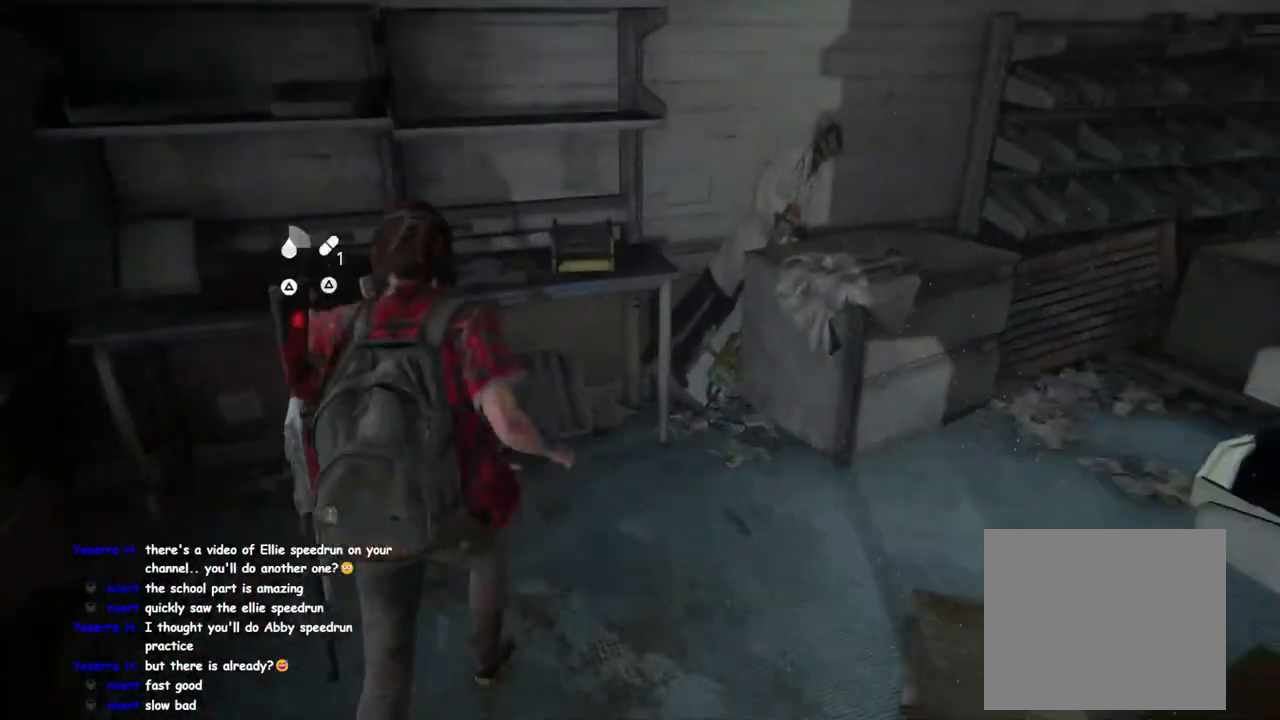
Gameplay with a controller (PlayStation layout); each line is a JSON object with the inputs held at the frame after it. "events" lists button and stick changes between this image and that frame as [ms after this image, input, new state], when the widget could be followed in between.
{"buttons": ["L1"], "left_stick": "up-right", "right_stick": "center", "events": [[167, "TRIANGLE", "up"], [233, "right_stick", "center"]]}
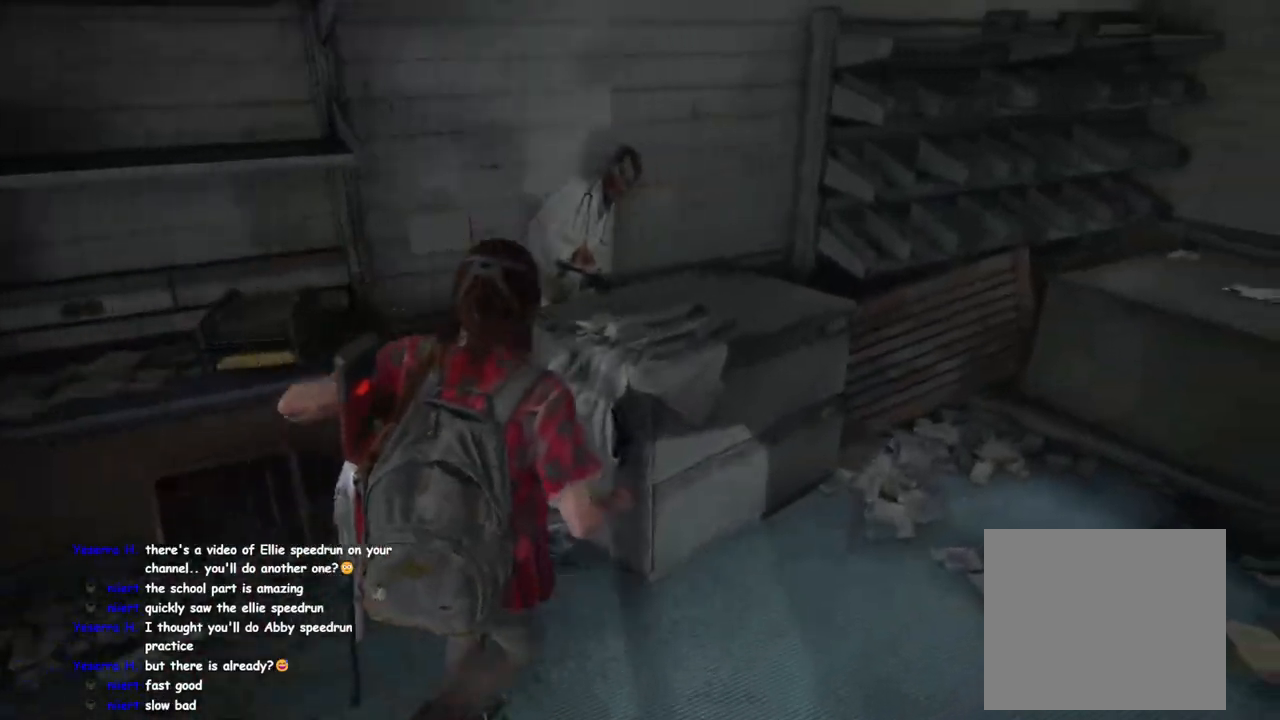
{"buttons": ["CIRCLE"], "left_stick": "center", "right_stick": "center", "events": [[33, "CROSS", "down"], [150, "CROSS", "up"], [217, "CROSS", "down"], [317, "CROSS", "up"], [333, "L1", "up"], [450, "left_stick", "center"], [500, "CIRCLE", "down"]]}
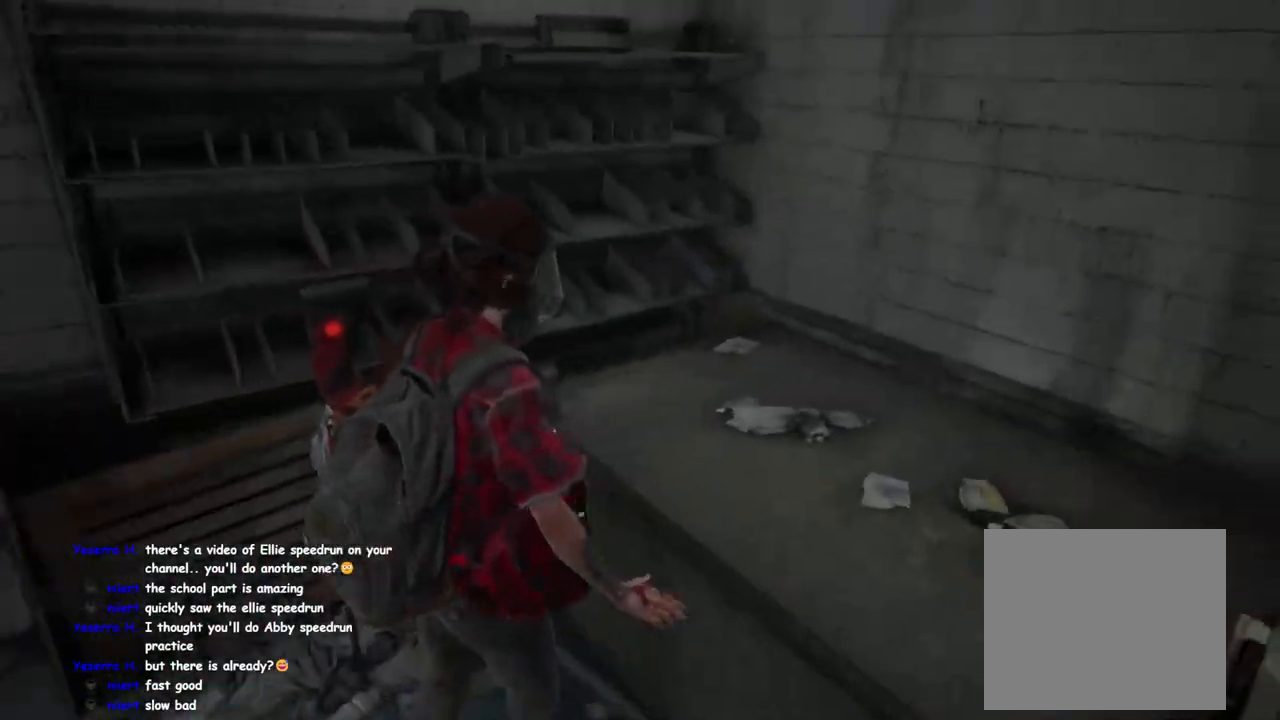
{"buttons": [], "left_stick": "center", "right_stick": "center", "events": [[117, "CIRCLE", "up"], [417, "CIRCLE", "down"], [500, "CIRCLE", "up"]]}
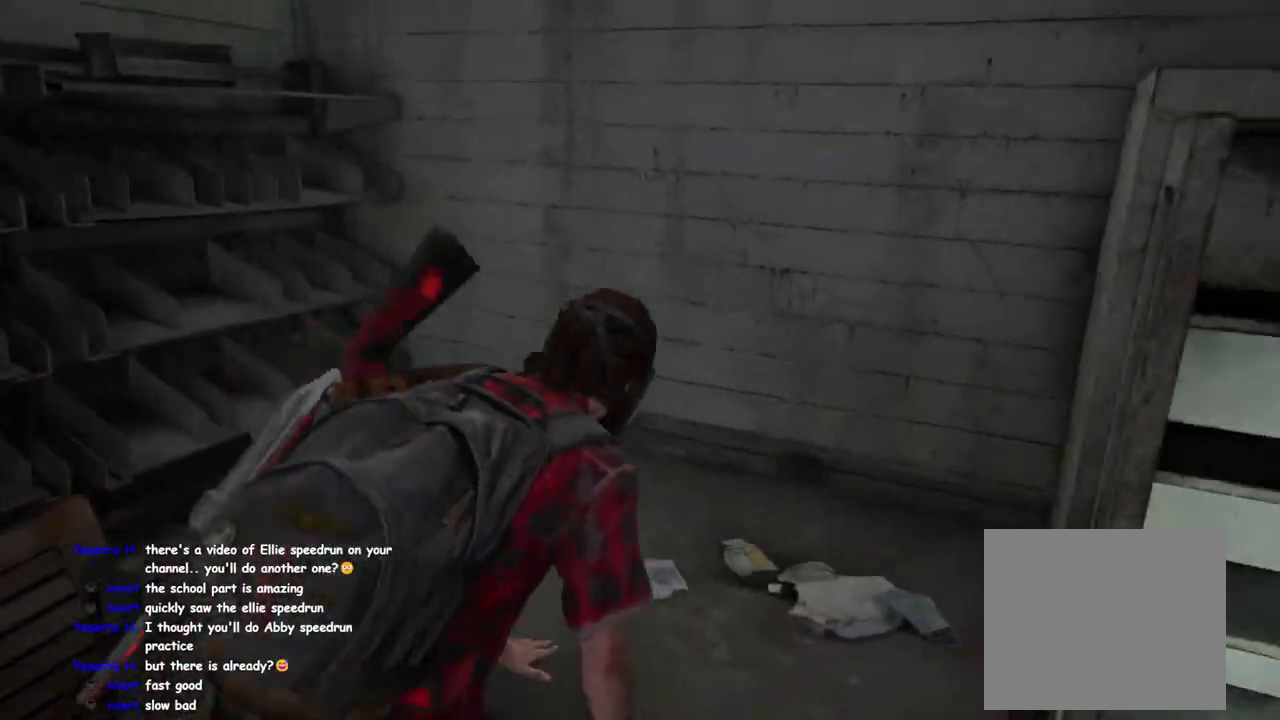
{"buttons": ["CIRCLE"], "left_stick": "center", "right_stick": "center", "events": [[150, "CIRCLE", "down"], [217, "CIRCLE", "up"], [317, "CIRCLE", "down"], [383, "CIRCLE", "up"], [467, "CIRCLE", "down"]]}
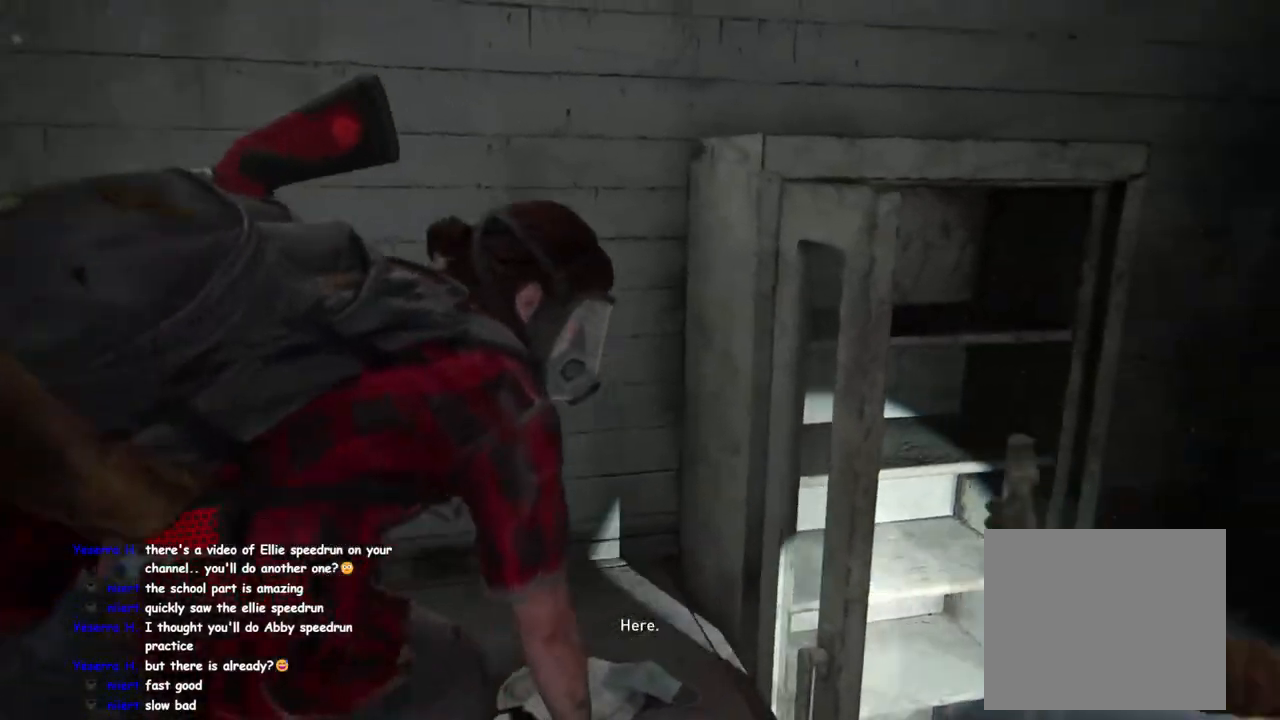
{"buttons": ["CIRCLE"], "left_stick": "center", "right_stick": "center", "events": [[67, "CIRCLE", "up"], [133, "CIRCLE", "down"], [217, "CIRCLE", "up"], [317, "CIRCLE", "down"], [383, "CIRCLE", "up"], [467, "CIRCLE", "down"]]}
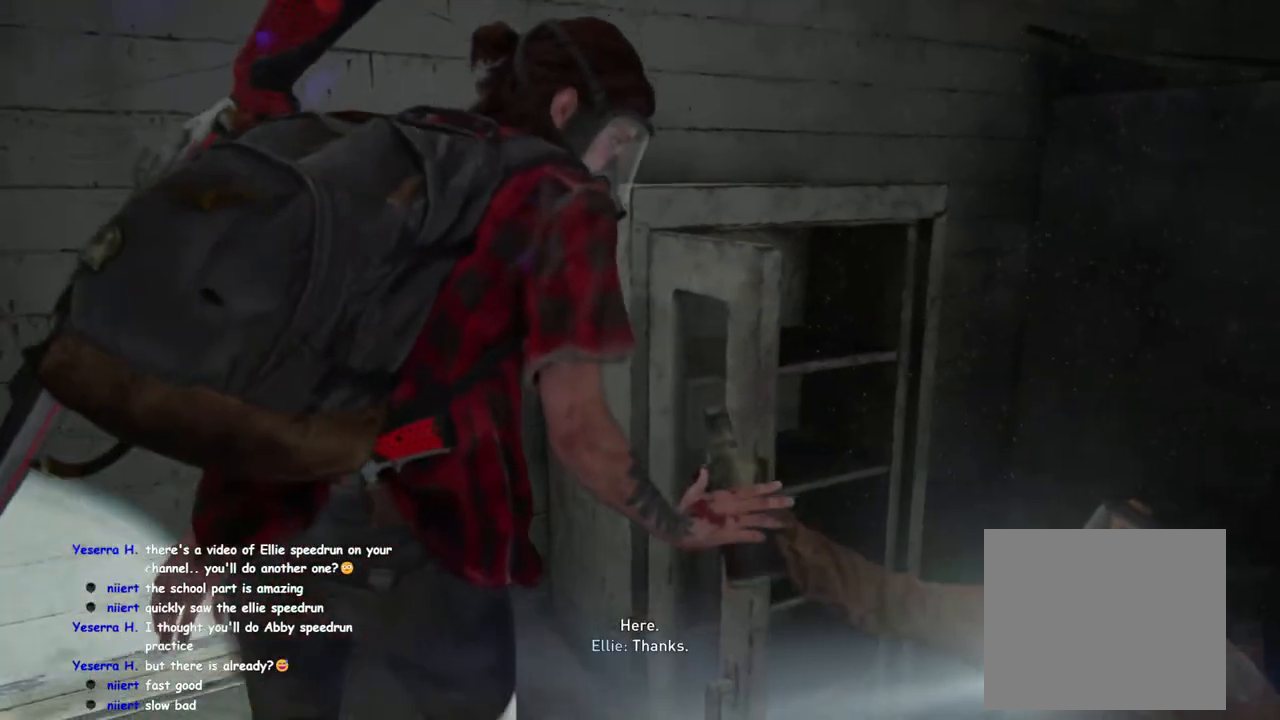
{"buttons": ["CIRCLE"], "left_stick": "center", "right_stick": "center", "events": [[33, "CIRCLE", "up"], [133, "CIRCLE", "down"], [183, "CIRCLE", "up"], [283, "CIRCLE", "down"], [350, "CIRCLE", "up"], [433, "CIRCLE", "down"]]}
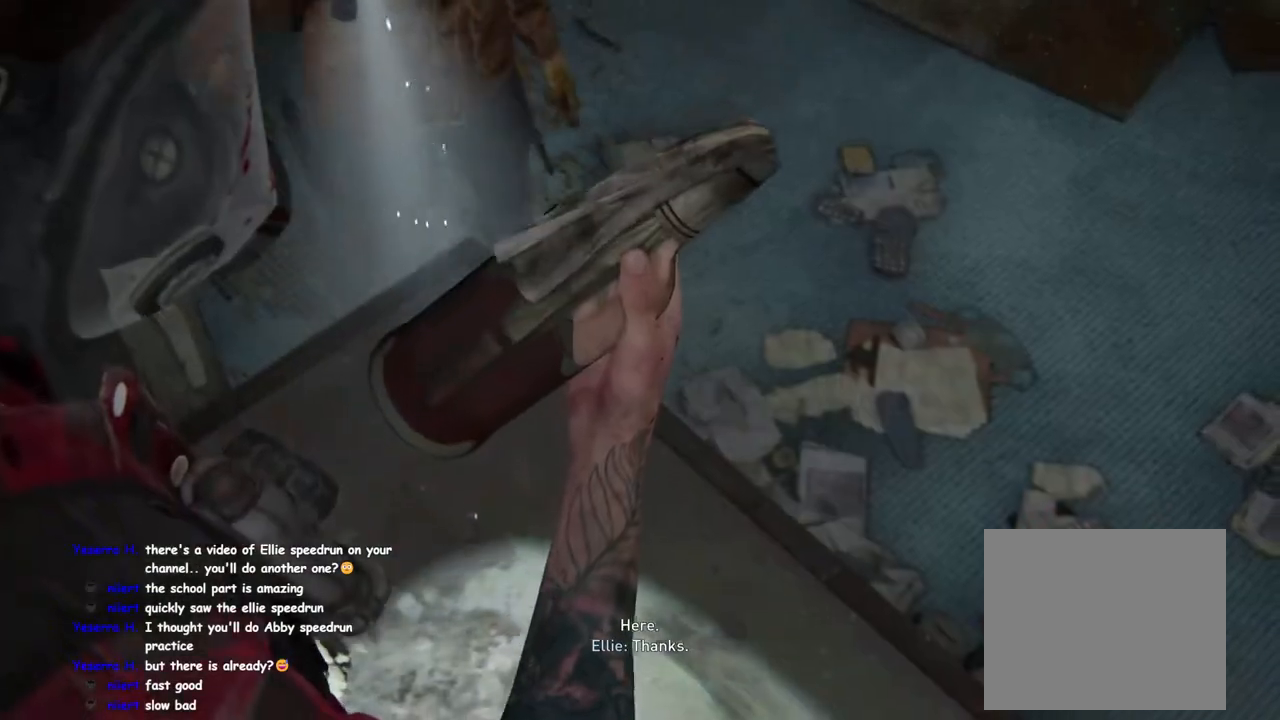
{"buttons": [], "left_stick": "center", "right_stick": "center", "events": [[17, "CIRCLE", "up"], [83, "CIRCLE", "down"], [167, "CIRCLE", "up"], [250, "CIRCLE", "down"], [333, "CIRCLE", "up"], [417, "CIRCLE", "down"], [500, "CIRCLE", "up"]]}
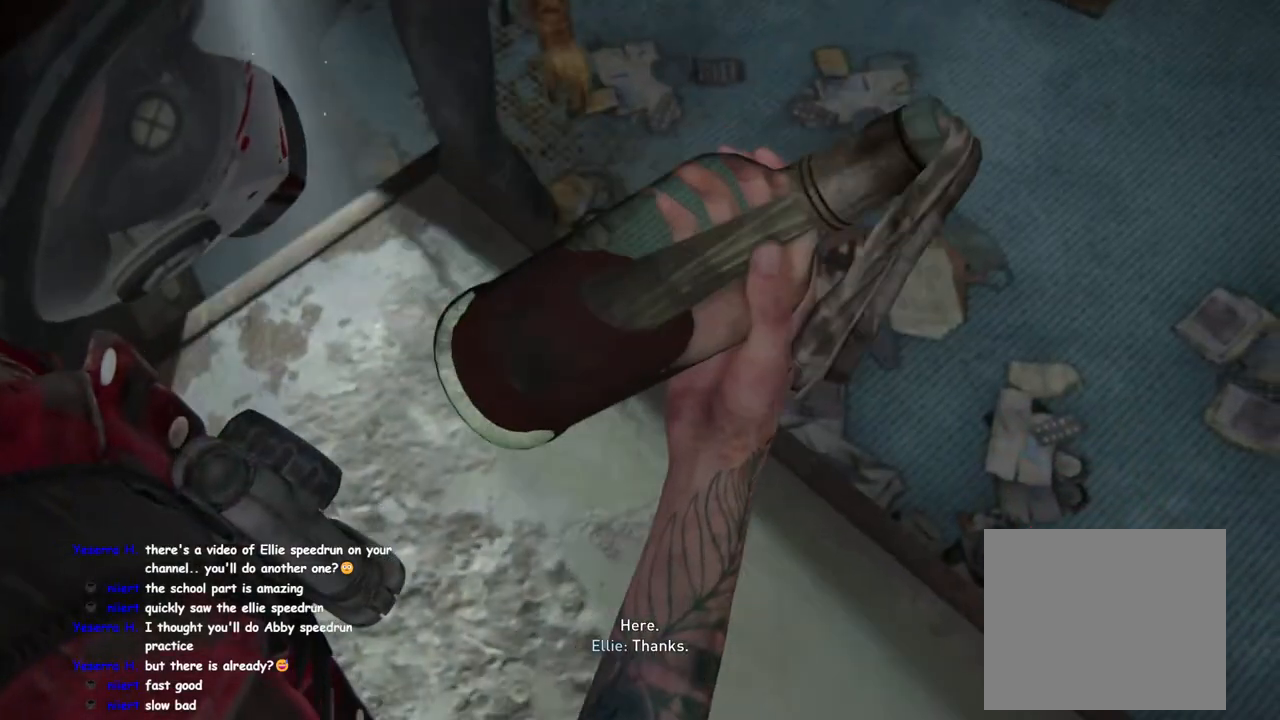
{"buttons": [], "left_stick": "center", "right_stick": "center", "events": [[67, "CIRCLE", "down"], [150, "CIRCLE", "up"], [233, "CIRCLE", "down"], [317, "CIRCLE", "up"], [400, "CIRCLE", "down"], [467, "CIRCLE", "up"]]}
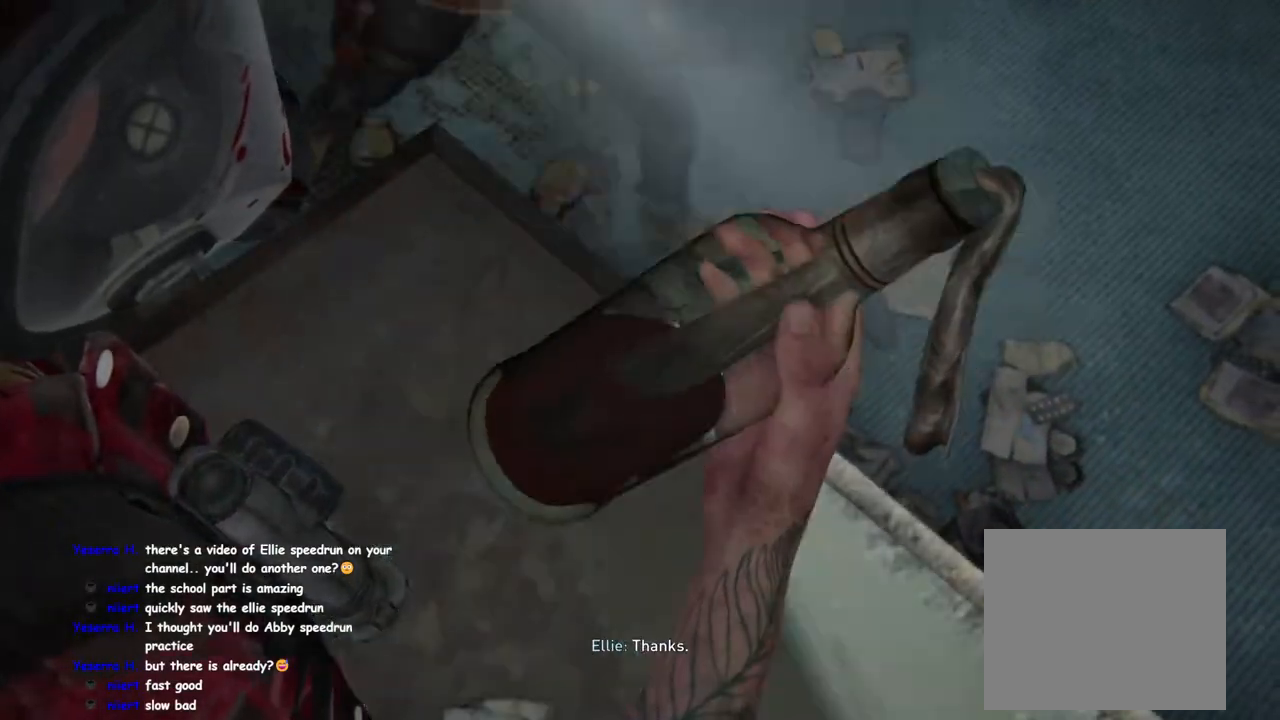
{"buttons": ["L1"], "left_stick": "up", "right_stick": "center", "events": [[50, "CIRCLE", "down"], [133, "CIRCLE", "up"], [233, "left_stick", "up"], [250, "L1", "down"], [383, "CROSS", "down"], [483, "CROSS", "up"]]}
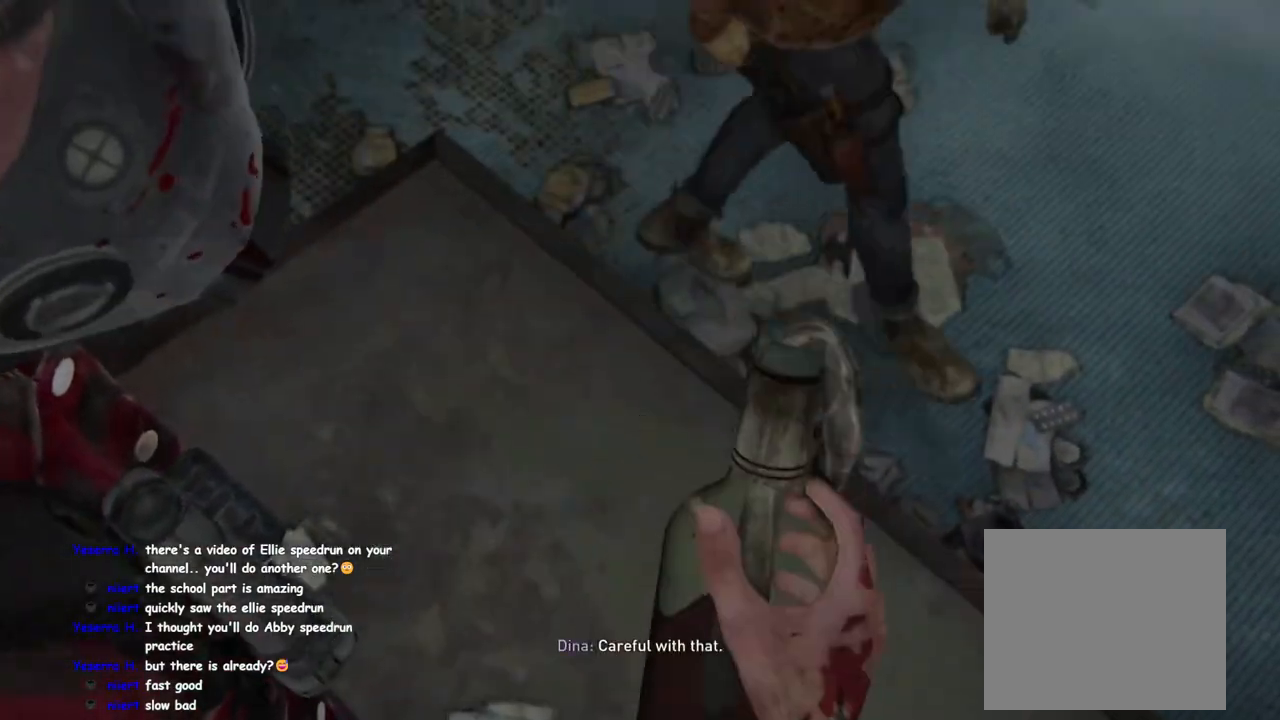
{"buttons": ["L1"], "left_stick": "up", "right_stick": "center", "events": [[67, "CROSS", "down"], [150, "CROSS", "up"], [217, "CROSS", "down"], [317, "CROSS", "up"], [400, "CROSS", "down"], [483, "CROSS", "up"]]}
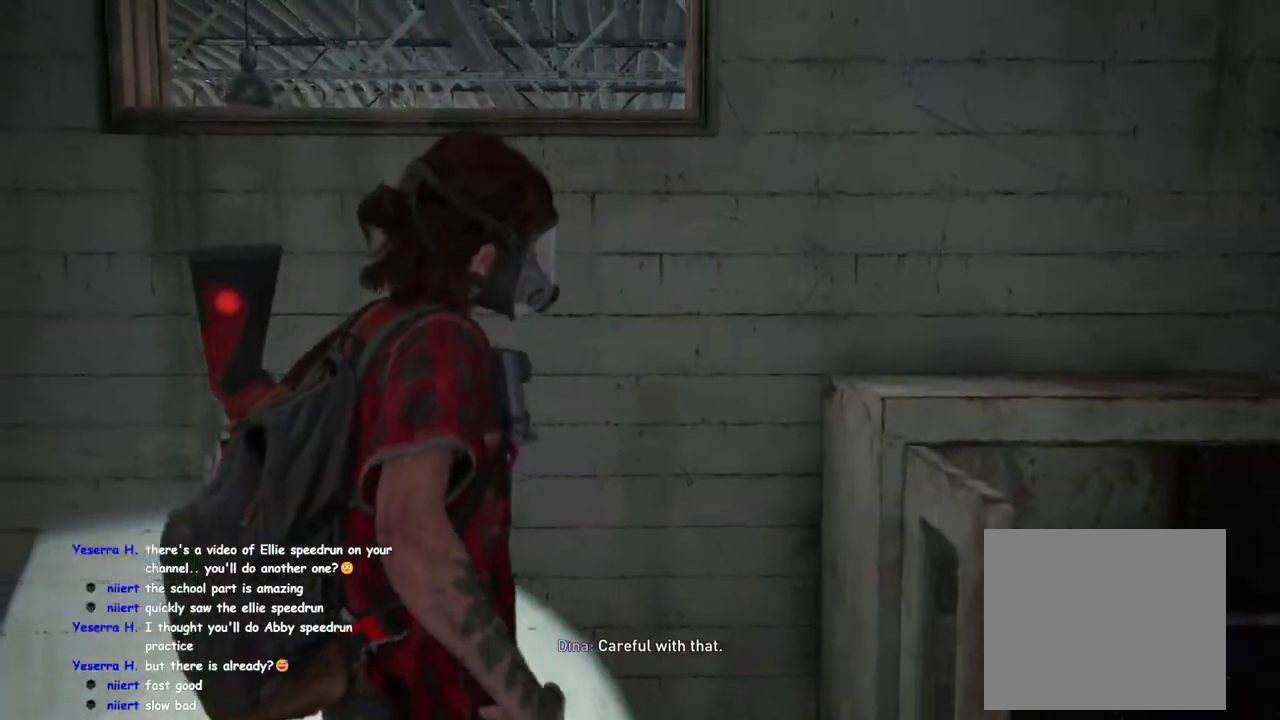
{"buttons": ["L1"], "left_stick": "up", "right_stick": "center", "events": [[67, "CROSS", "down"], [167, "CROSS", "up"], [233, "CROSS", "down"], [317, "CROSS", "up"], [400, "CROSS", "down"], [483, "CROSS", "up"]]}
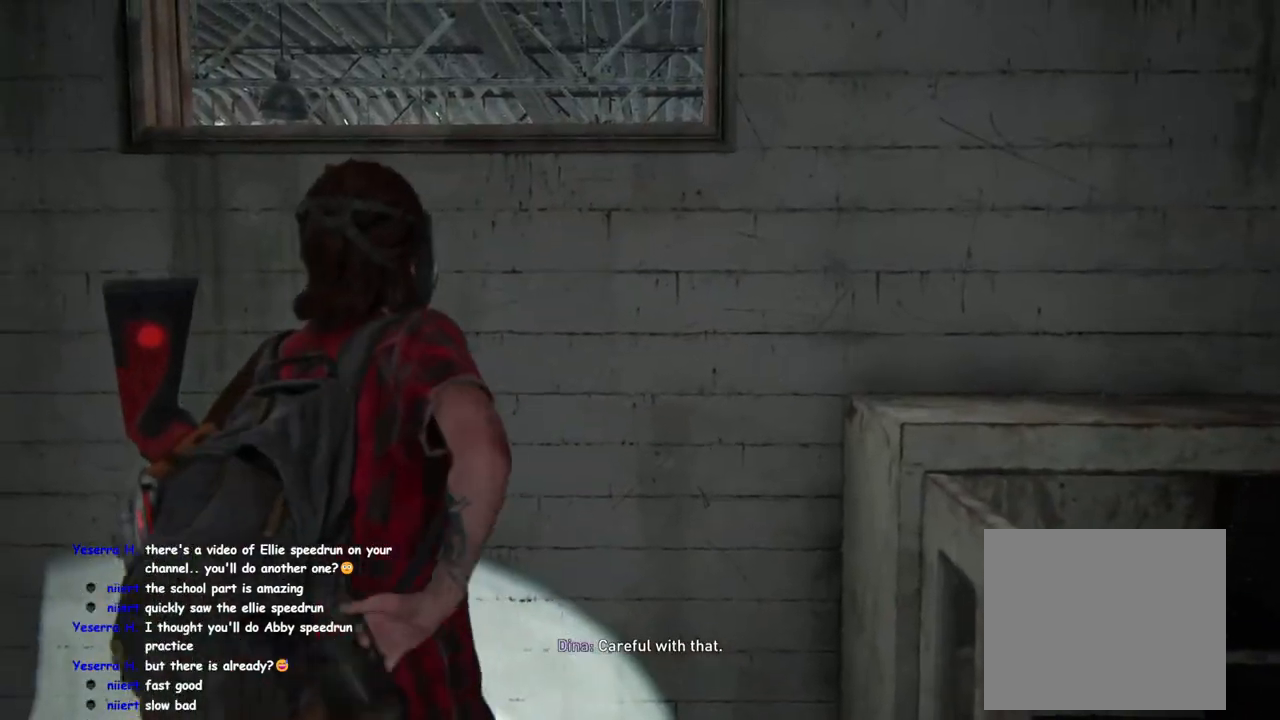
{"buttons": ["L1"], "left_stick": "up", "right_stick": "center", "events": [[67, "CROSS", "down"], [133, "CROSS", "up"], [233, "CROSS", "down"], [317, "CROSS", "up"], [383, "CROSS", "down"], [450, "CROSS", "up"]]}
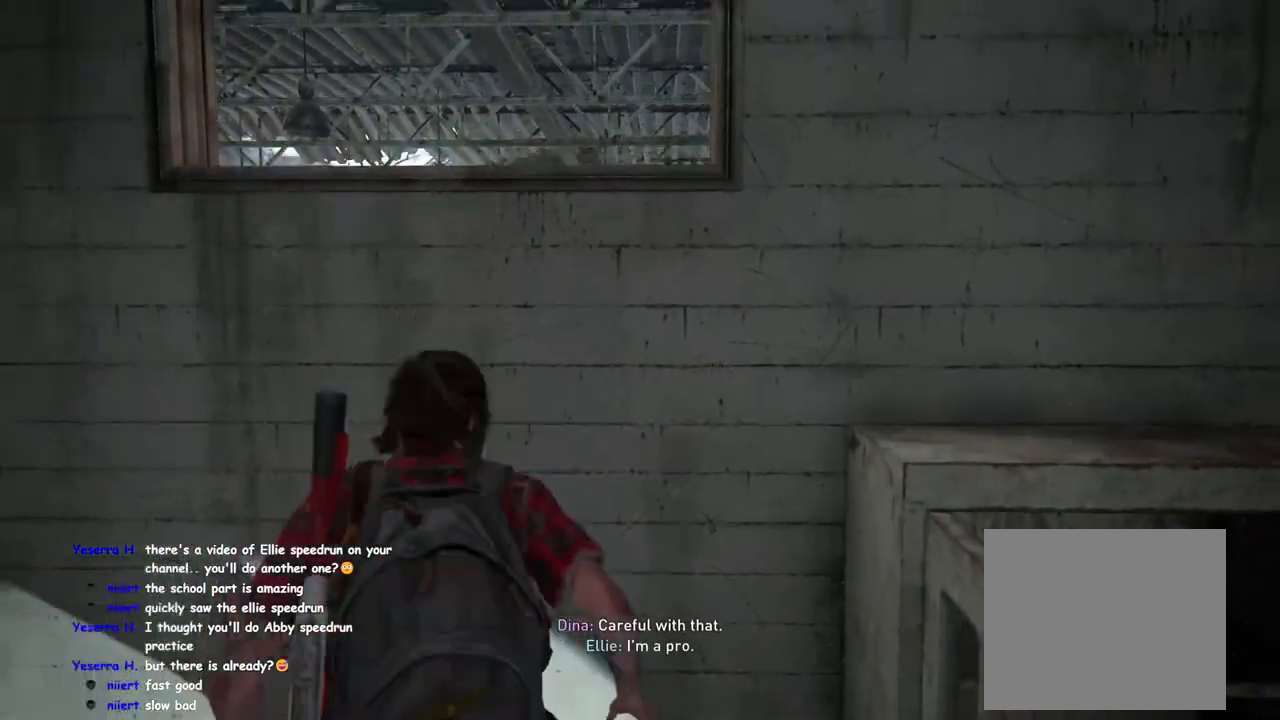
{"buttons": [], "left_stick": "up-right", "right_stick": "down-left", "events": [[100, "left_stick", "center"], [117, "L1", "up"], [150, "right_stick", "left"], [250, "left_stick", "up-right"], [350, "right_stick", "down-left"]]}
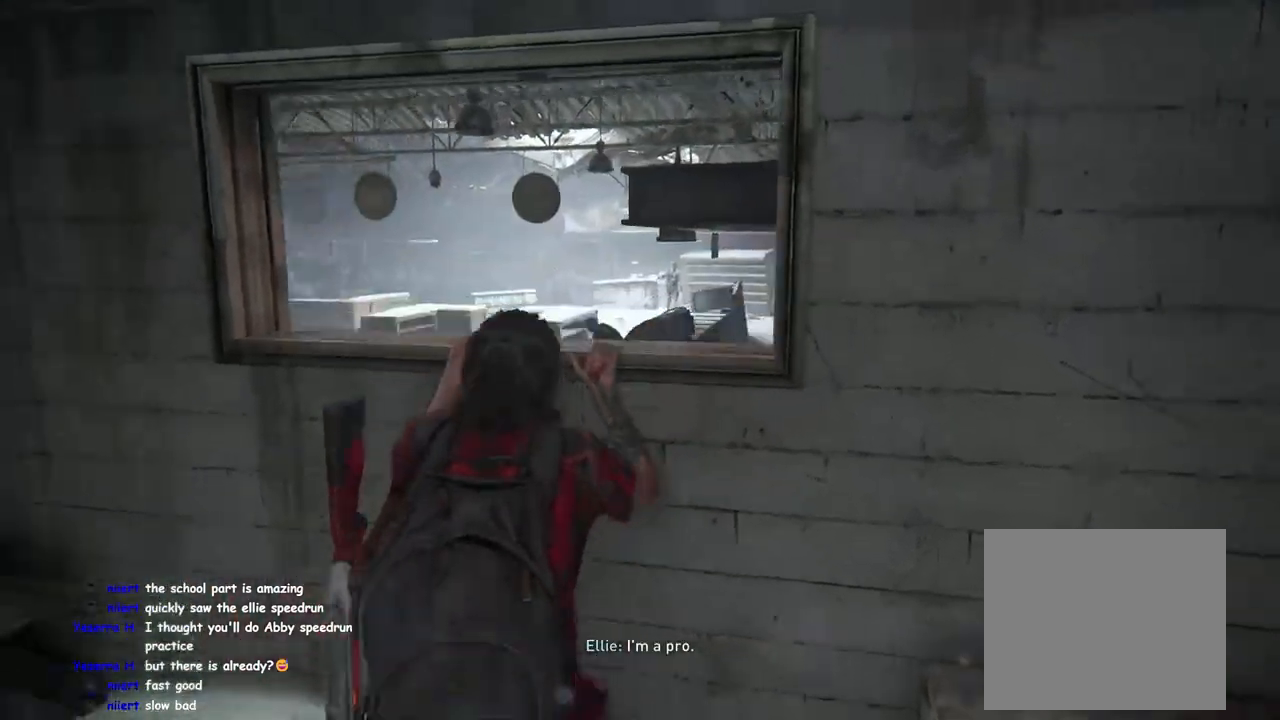
{"buttons": [], "left_stick": "up-right", "right_stick": "center", "events": [[67, "right_stick", "center"]]}
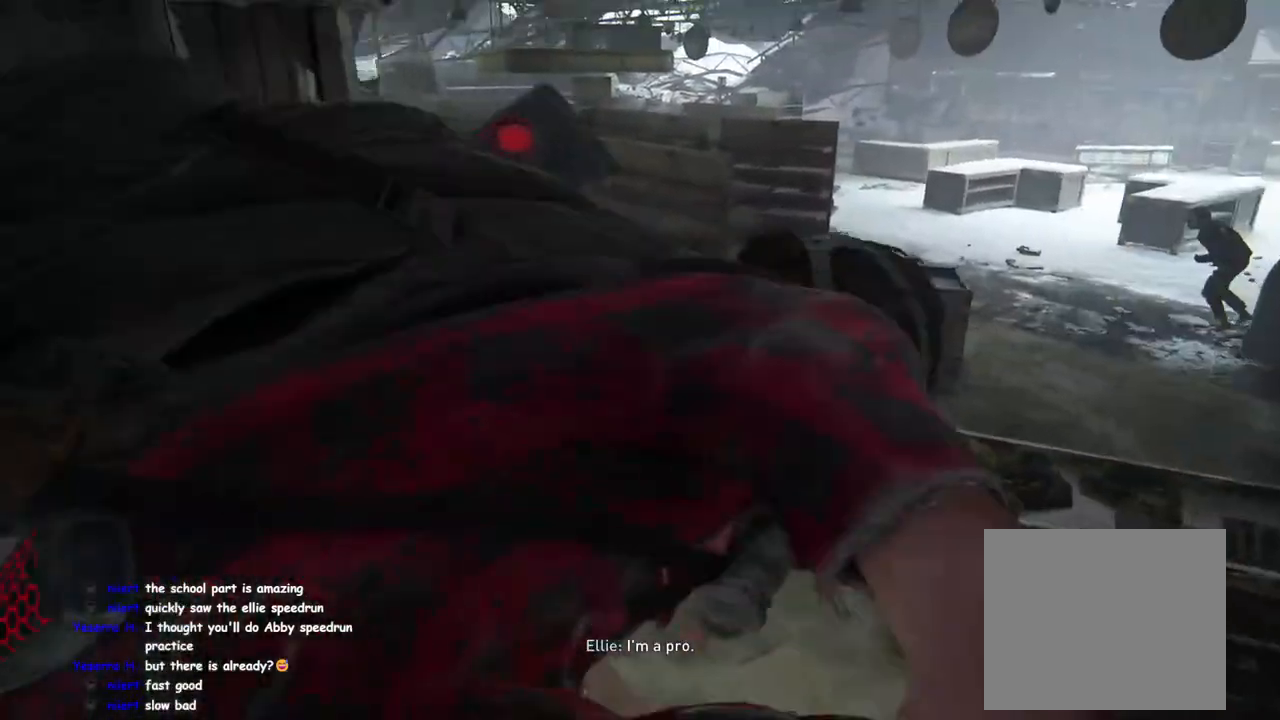
{"buttons": [], "left_stick": "up-right", "right_stick": "center", "events": []}
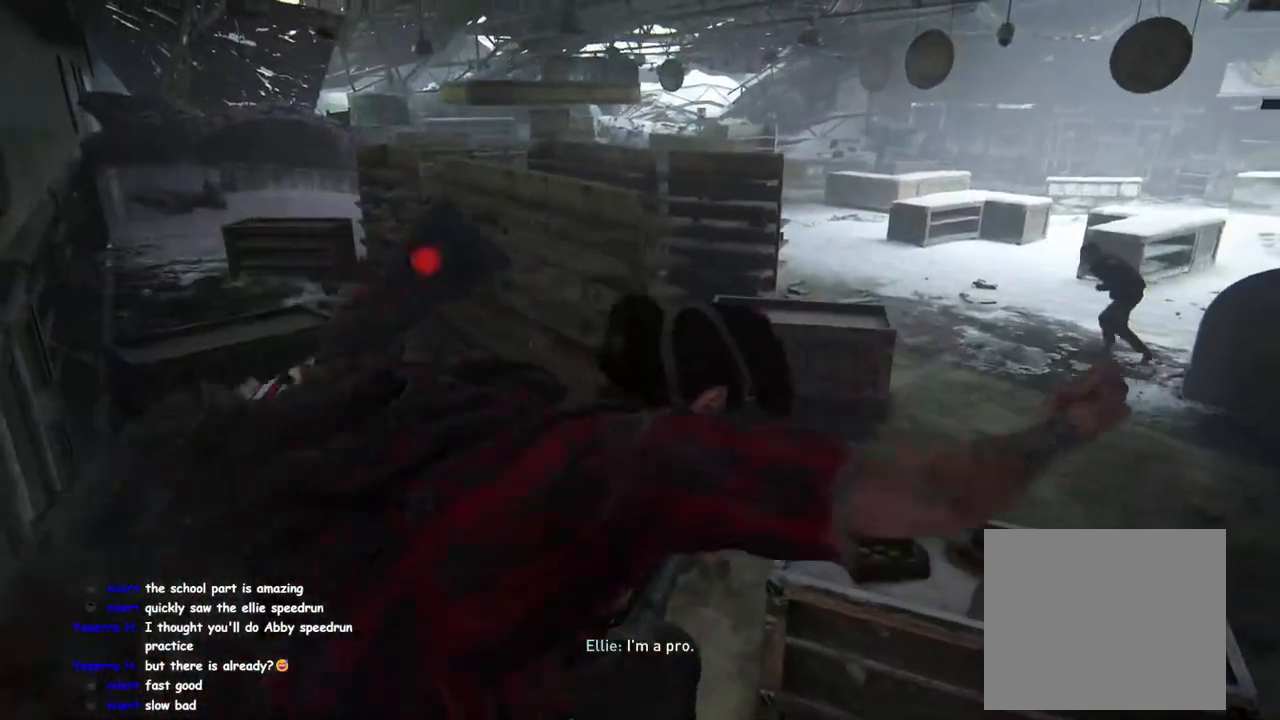
{"buttons": [], "left_stick": "up-right", "right_stick": "center", "events": [[250, "L1", "down"], [383, "L1", "up"]]}
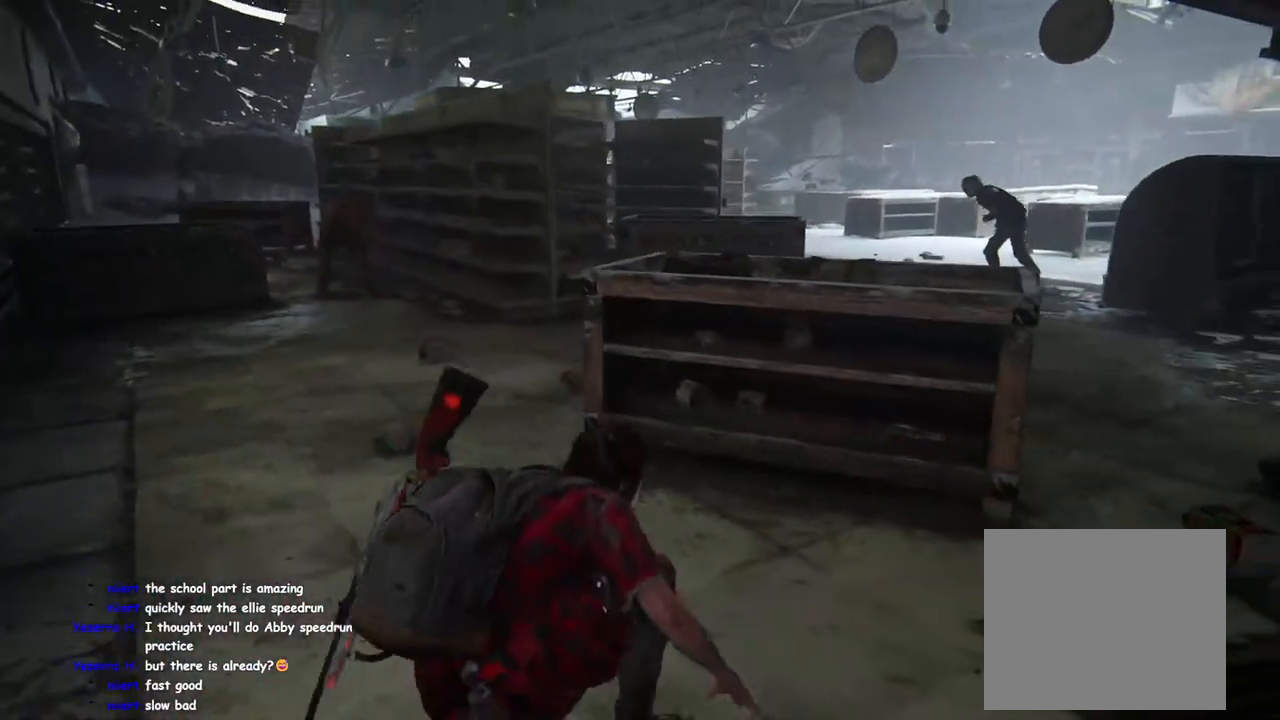
{"buttons": ["L1", "DPAD_DOWN"], "left_stick": "up-right", "right_stick": "center", "events": [[100, "L1", "down"], [417, "DPAD_DOWN", "down"]]}
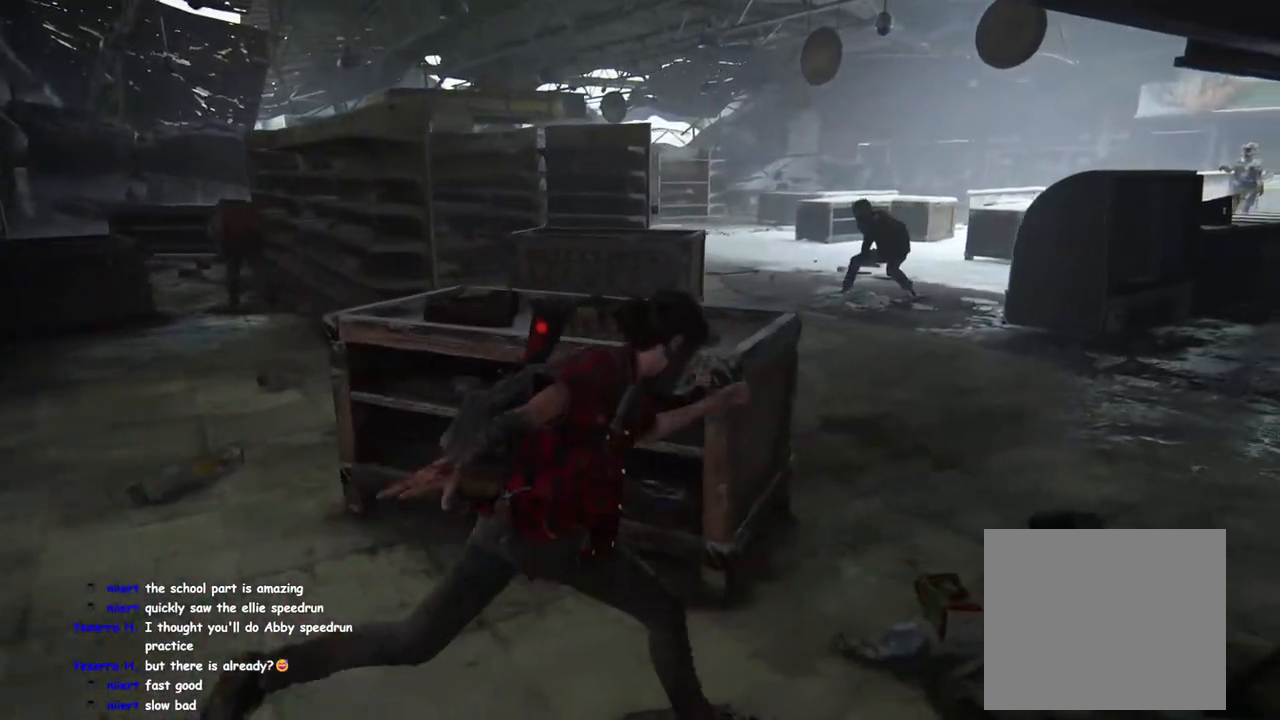
{"buttons": ["L1"], "left_stick": "up-right", "right_stick": "center", "events": [[50, "DPAD_DOWN", "up"], [317, "right_stick", "right"], [483, "right_stick", "center"]]}
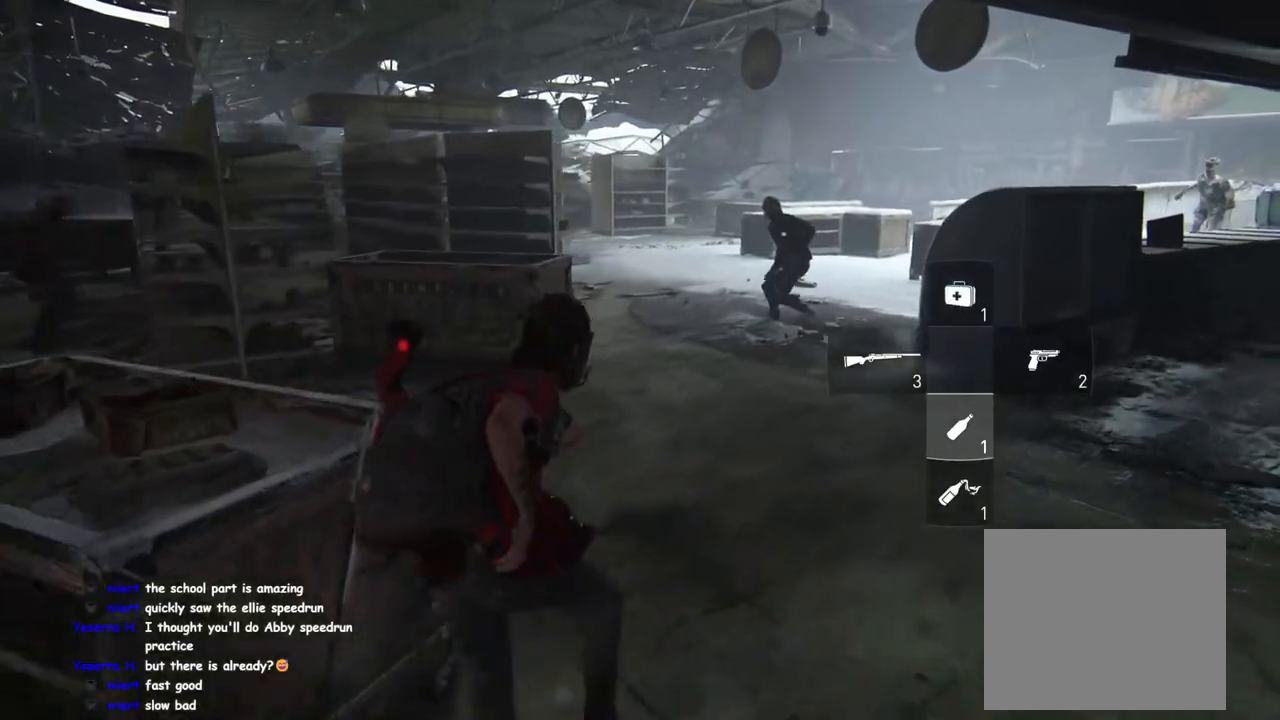
{"buttons": ["L1"], "left_stick": "up", "right_stick": "center", "events": [[417, "left_stick", "up"]]}
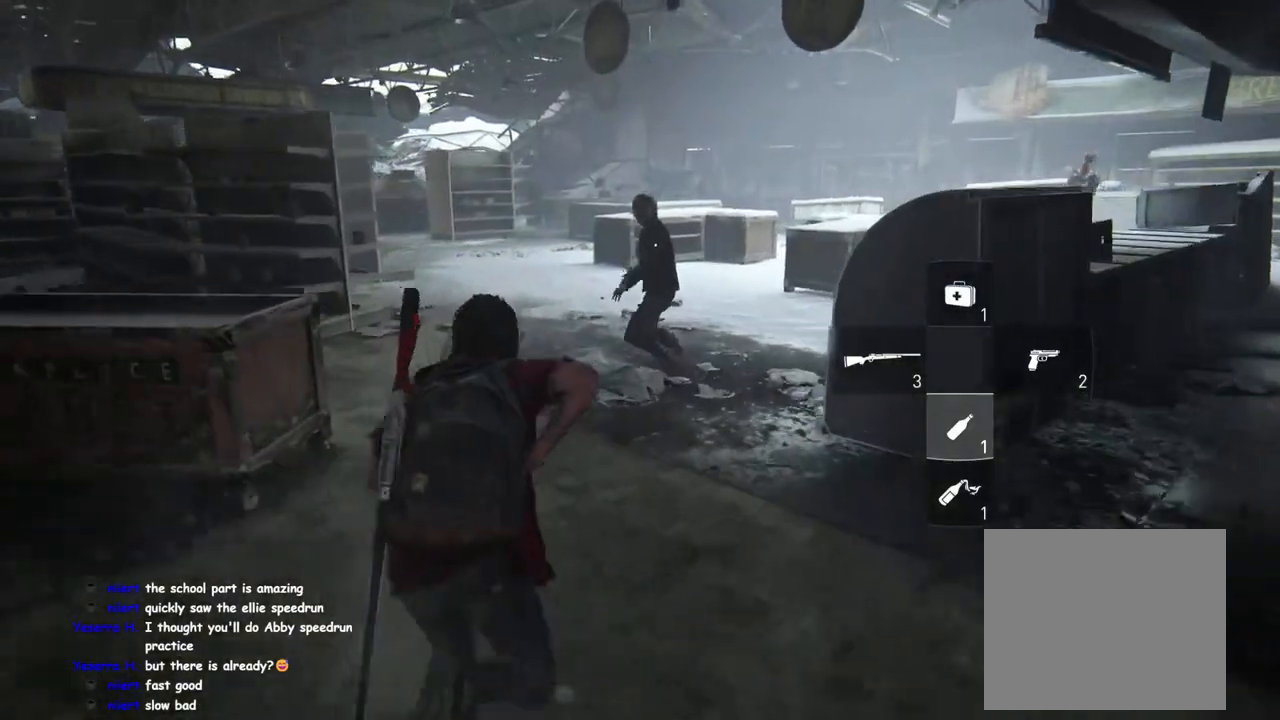
{"buttons": ["L1"], "left_stick": "up", "right_stick": "center", "events": [[200, "SQUARE", "down"], [383, "SQUARE", "up"]]}
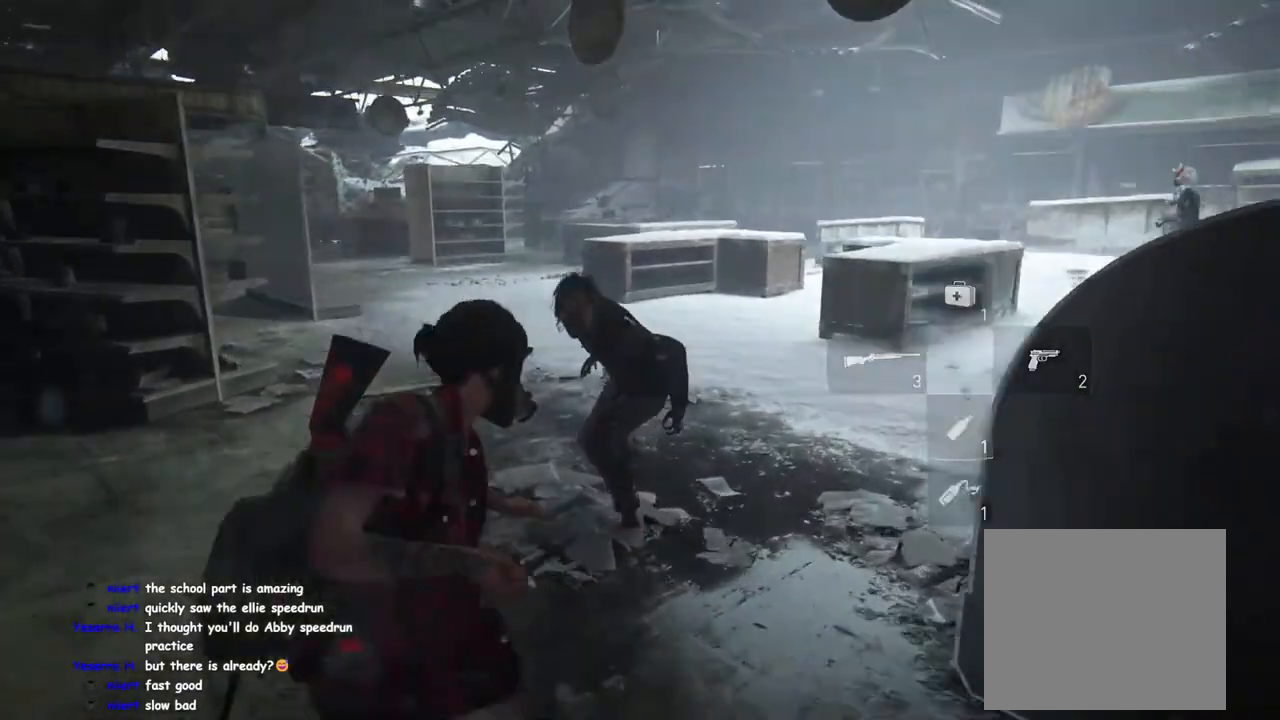
{"buttons": ["L1"], "left_stick": "up-right", "right_stick": "center", "events": [[83, "DPAD_RIGHT", "down"], [100, "L1", "up"], [200, "DPAD_RIGHT", "up"], [283, "left_stick", "up-right"], [450, "L1", "down"]]}
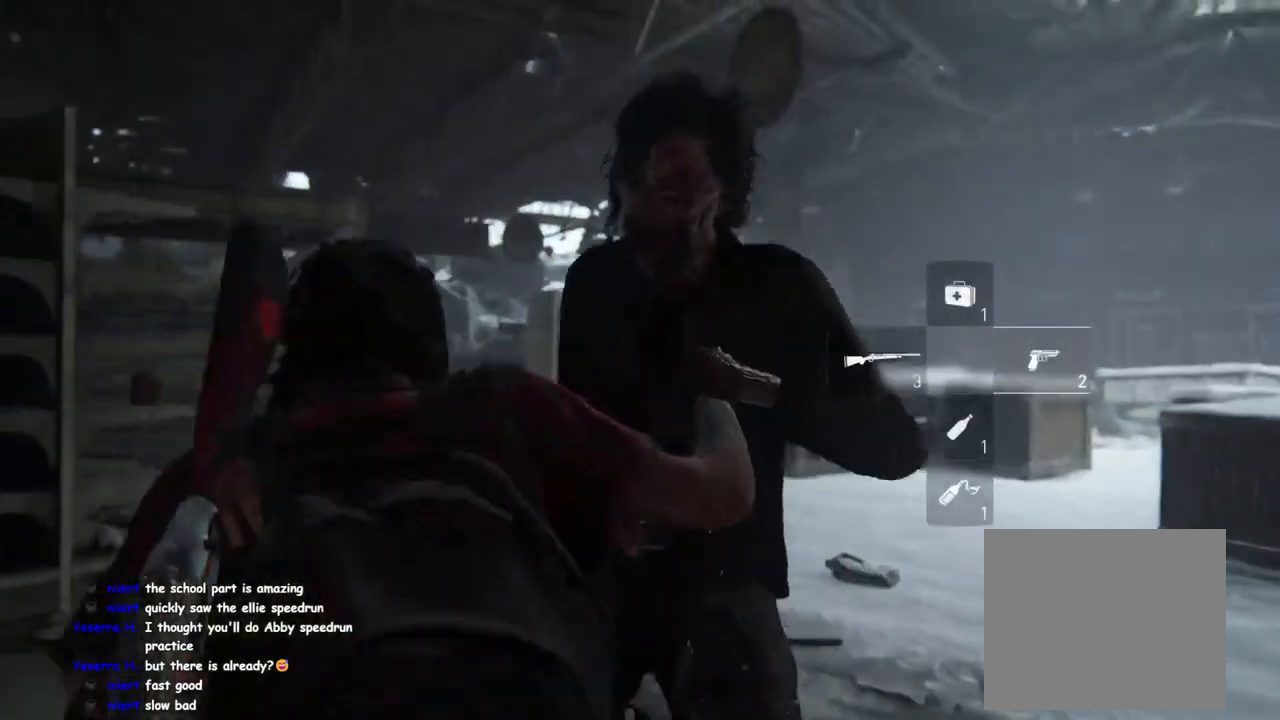
{"buttons": ["L1"], "left_stick": "up-right", "right_stick": "right", "events": [[100, "right_stick", "right"]]}
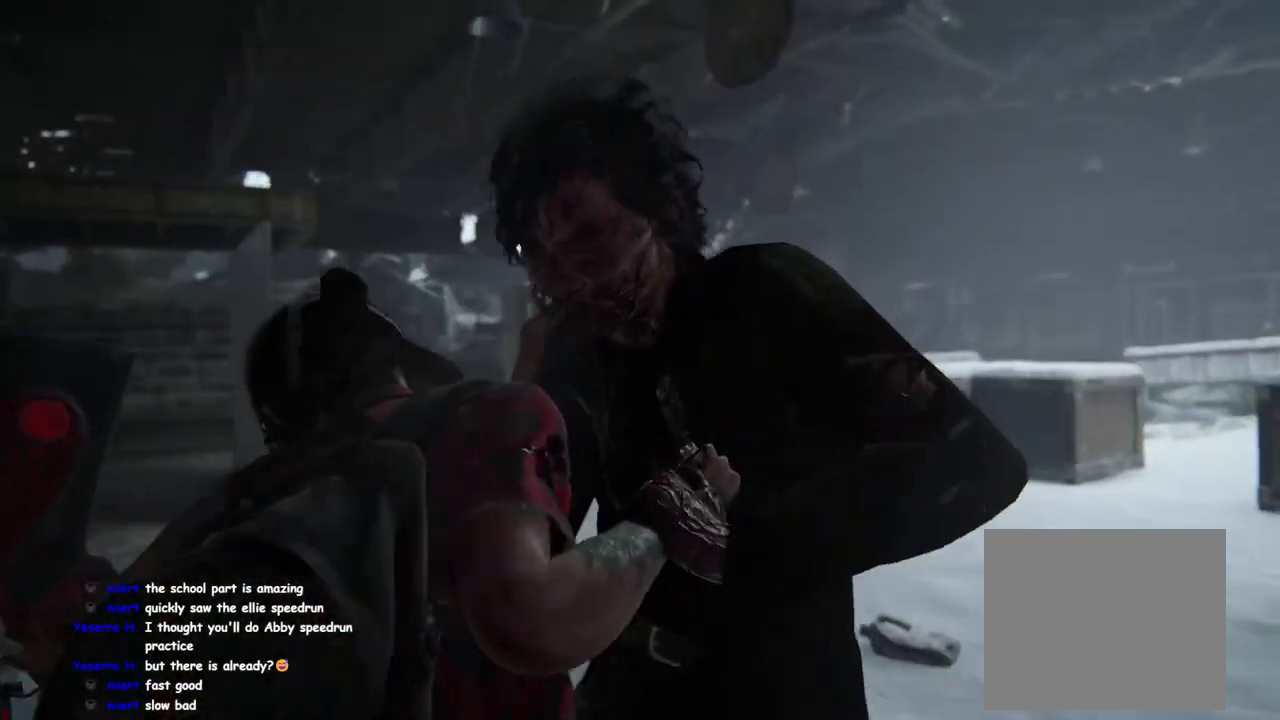
{"buttons": ["L1"], "left_stick": "up-right", "right_stick": "left", "events": [[250, "right_stick", "center"], [467, "right_stick", "left"]]}
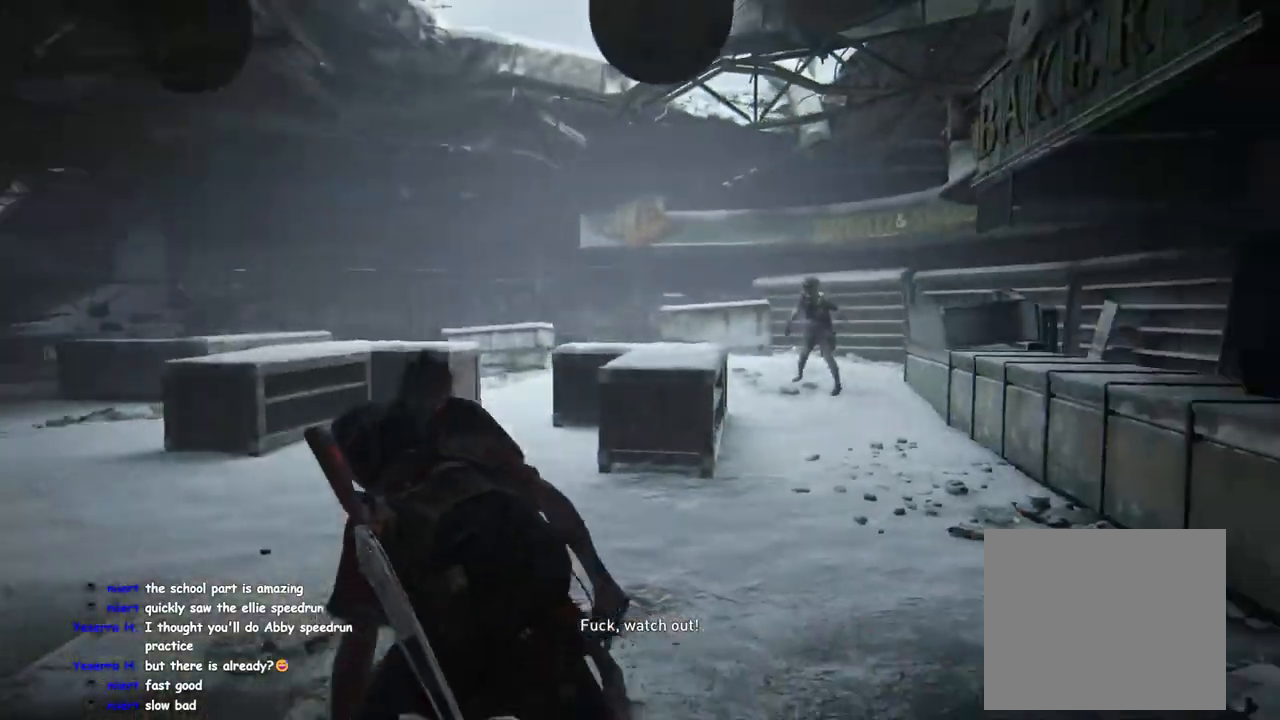
{"buttons": ["L1"], "left_stick": "up-right", "right_stick": "center", "events": [[150, "right_stick", "center"]]}
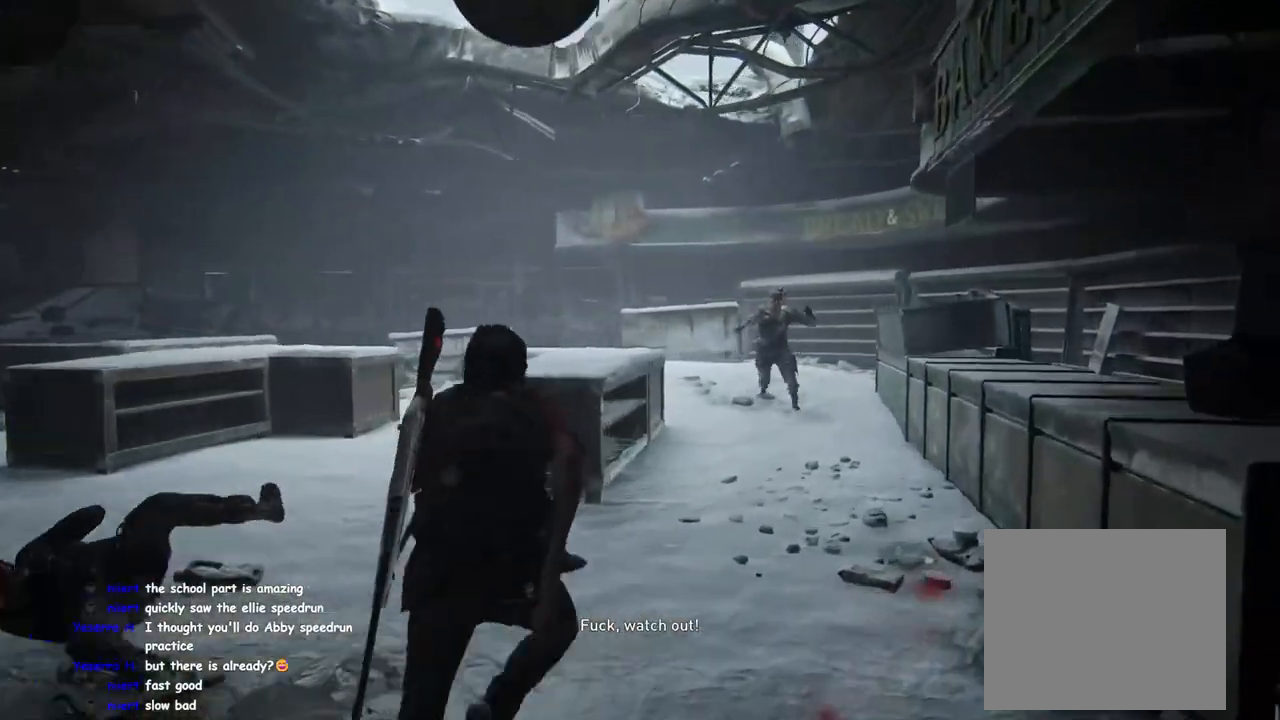
{"buttons": ["L2"], "left_stick": "center", "right_stick": "up-left", "events": [[67, "L2", "down"], [117, "L1", "up"], [133, "left_stick", "center"], [150, "right_stick", "up-left"]]}
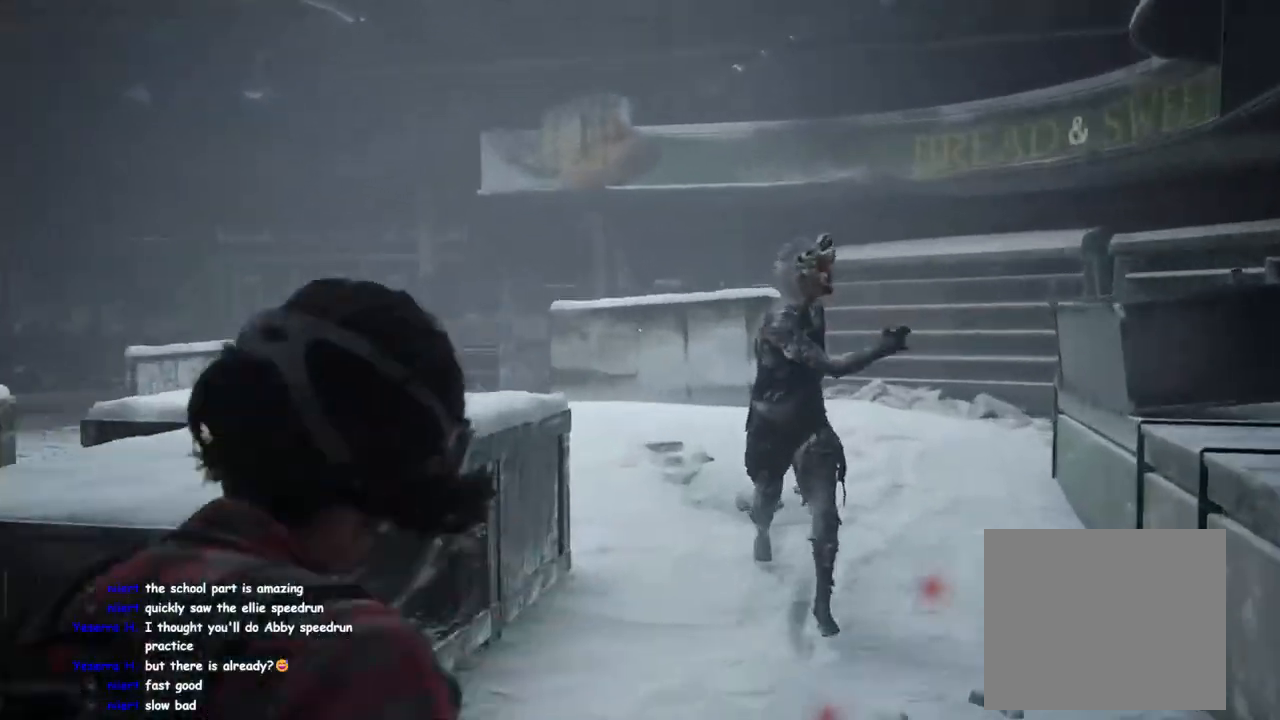
{"buttons": ["L2"], "left_stick": "center", "right_stick": "up-left", "events": []}
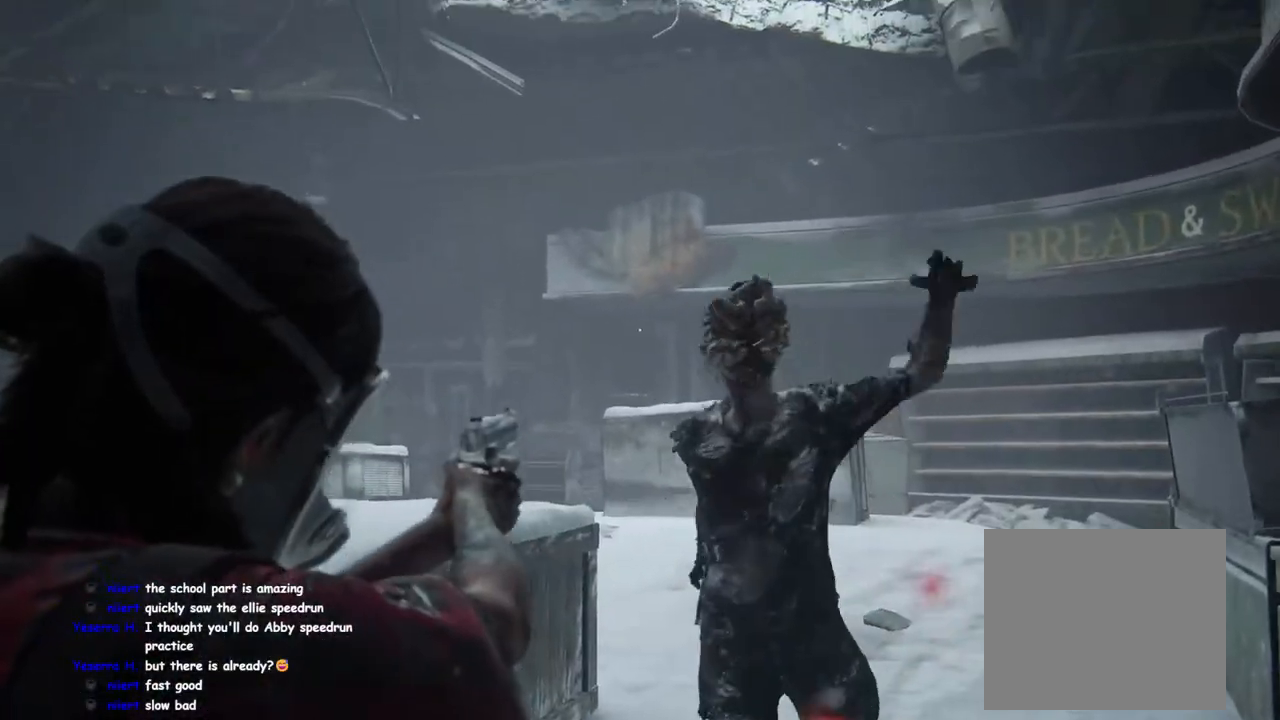
{"buttons": [], "left_stick": "center", "right_stick": "center", "events": [[117, "R2", "down"], [217, "R2", "up"], [250, "right_stick", "center"], [283, "L2", "up"], [333, "SQUARE", "down"], [450, "SQUARE", "up"]]}
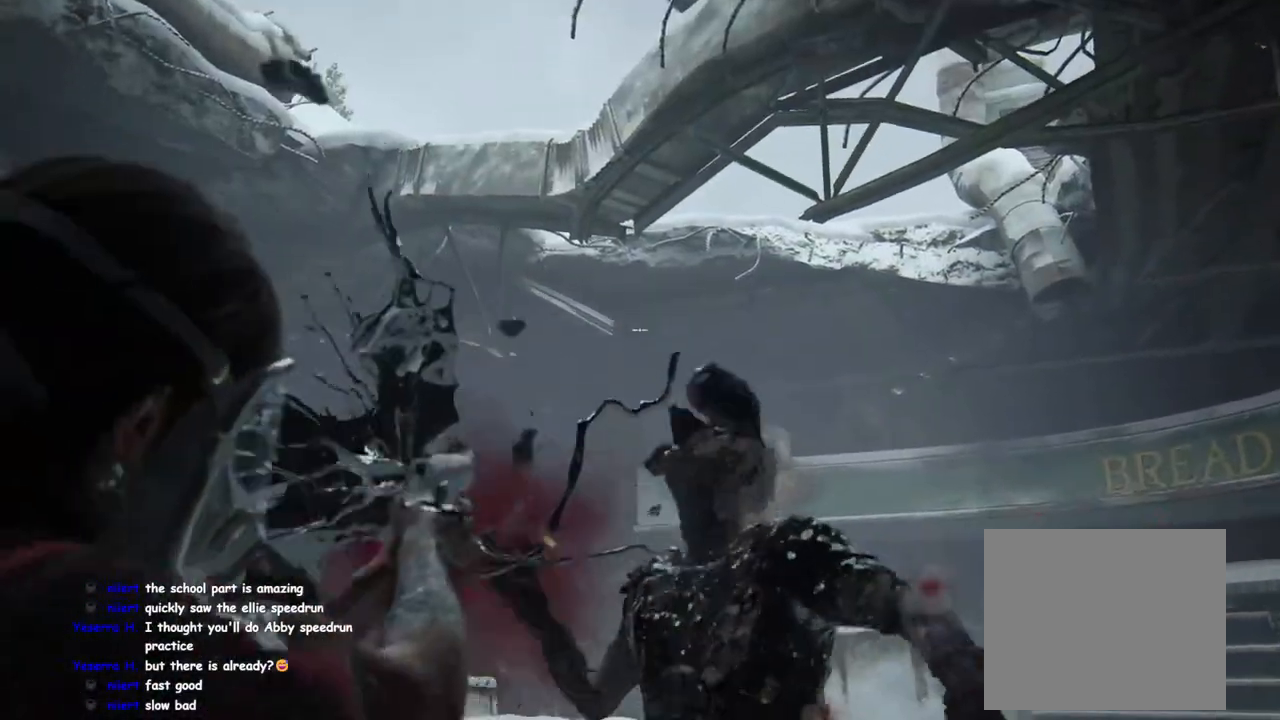
{"buttons": ["L1"], "left_stick": "up-left", "right_stick": "center", "events": [[33, "DPAD_LEFT", "down"], [133, "DPAD_LEFT", "up"], [417, "L1", "down"], [433, "left_stick", "up-left"]]}
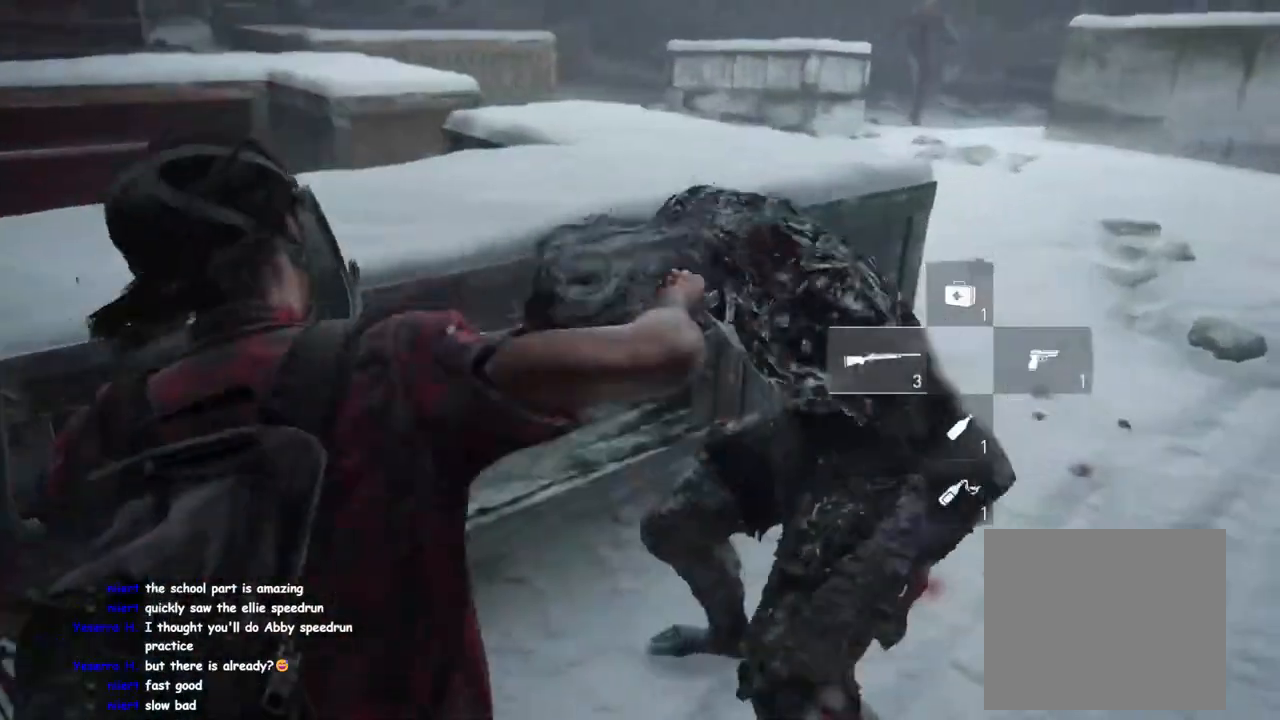
{"buttons": ["L1"], "left_stick": "up-left", "right_stick": "center", "events": []}